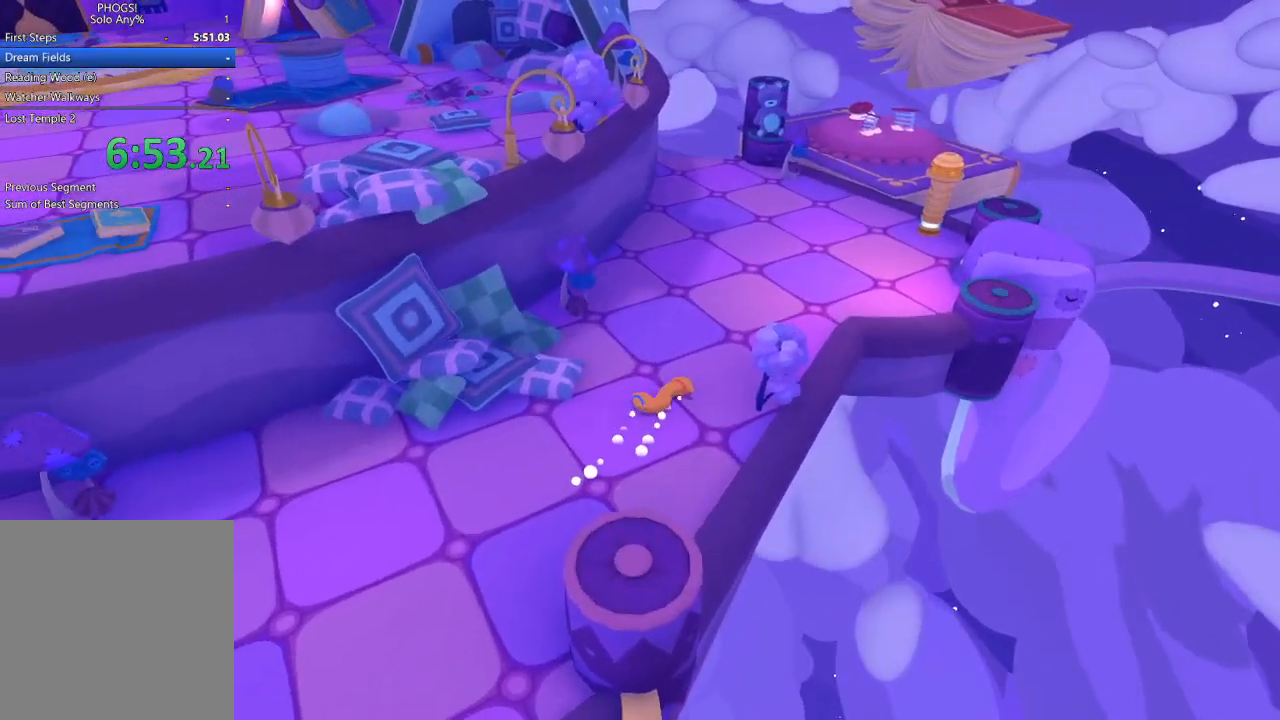
Gameplay with a controller (Xbox layout); each line is a JSON object with the inputs held at the frame after it (dt_ms = milliseconds from this image to that frame). "button_events" lists button changes between this image and that frame as [ms after this image, input, new state], when the widget could be followed in between (sticks are given only as held states).
{"dt_ms": 500, "buttons": [], "left_stick": "right", "right_stick": "up-right", "button_events": []}
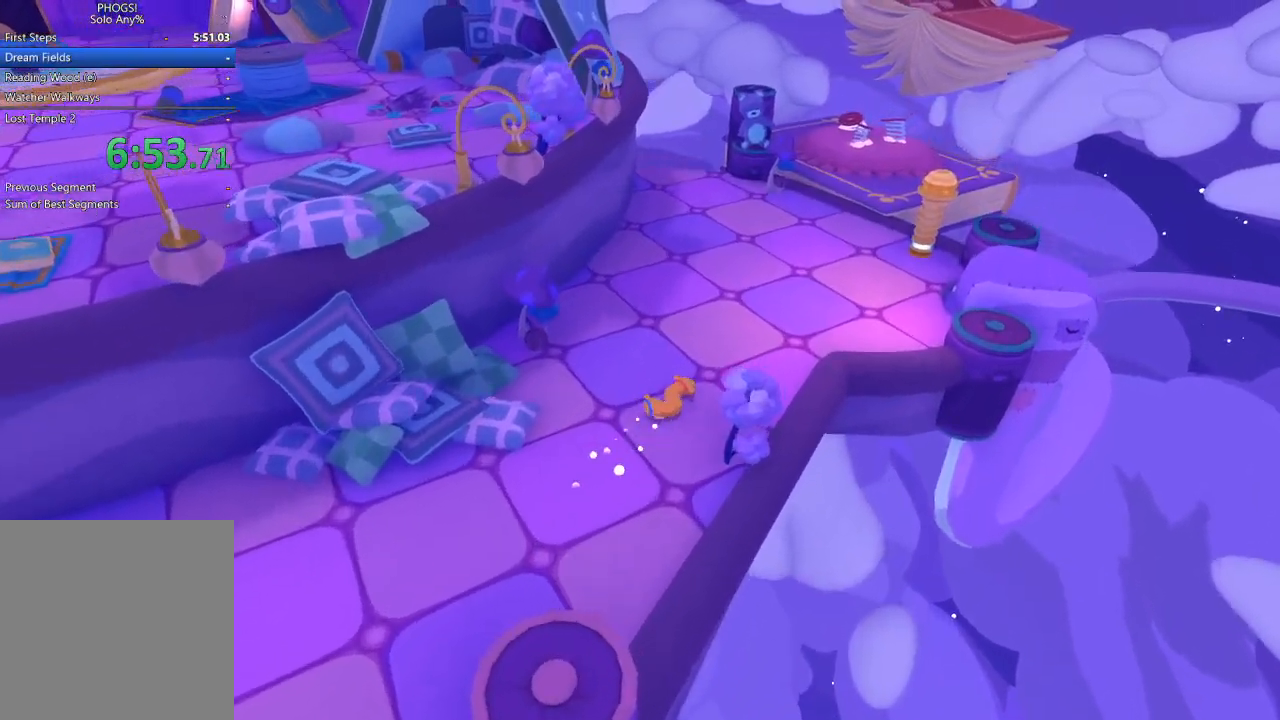
{"dt_ms": 500, "buttons": [], "left_stick": "up-right", "right_stick": "up-right", "button_events": []}
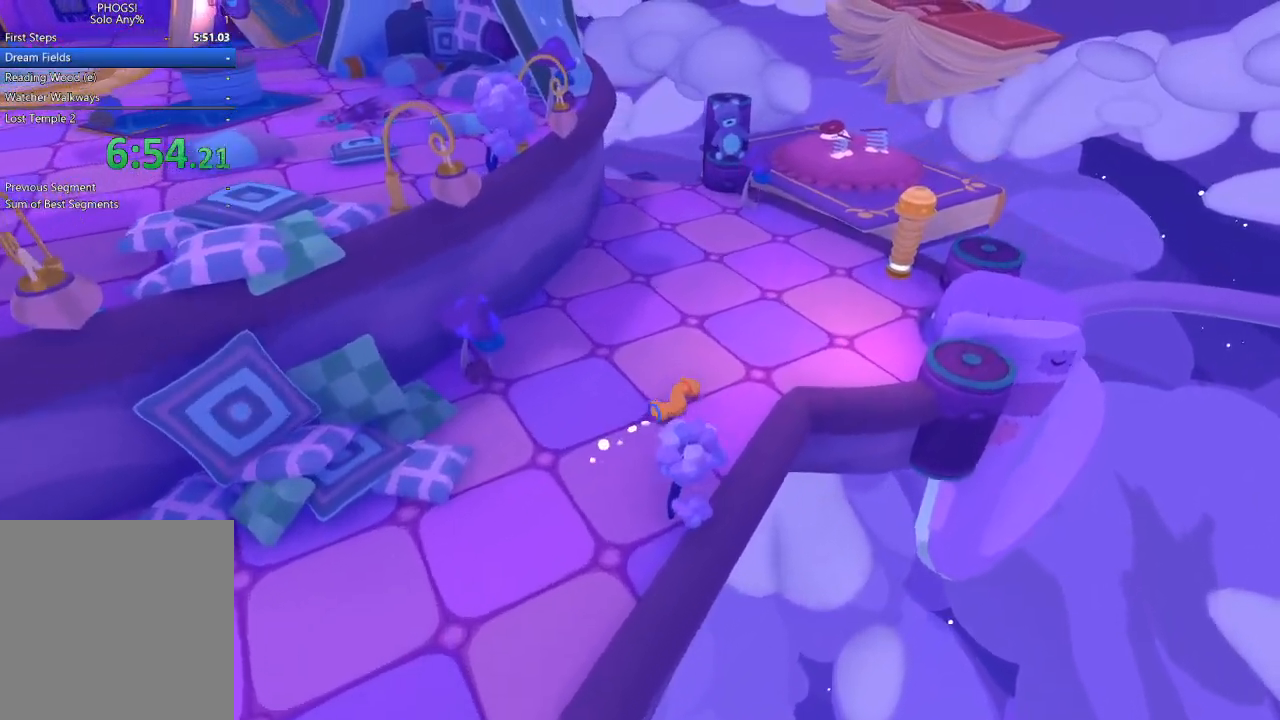
{"dt_ms": 500, "buttons": [], "left_stick": "right", "right_stick": "right", "button_events": []}
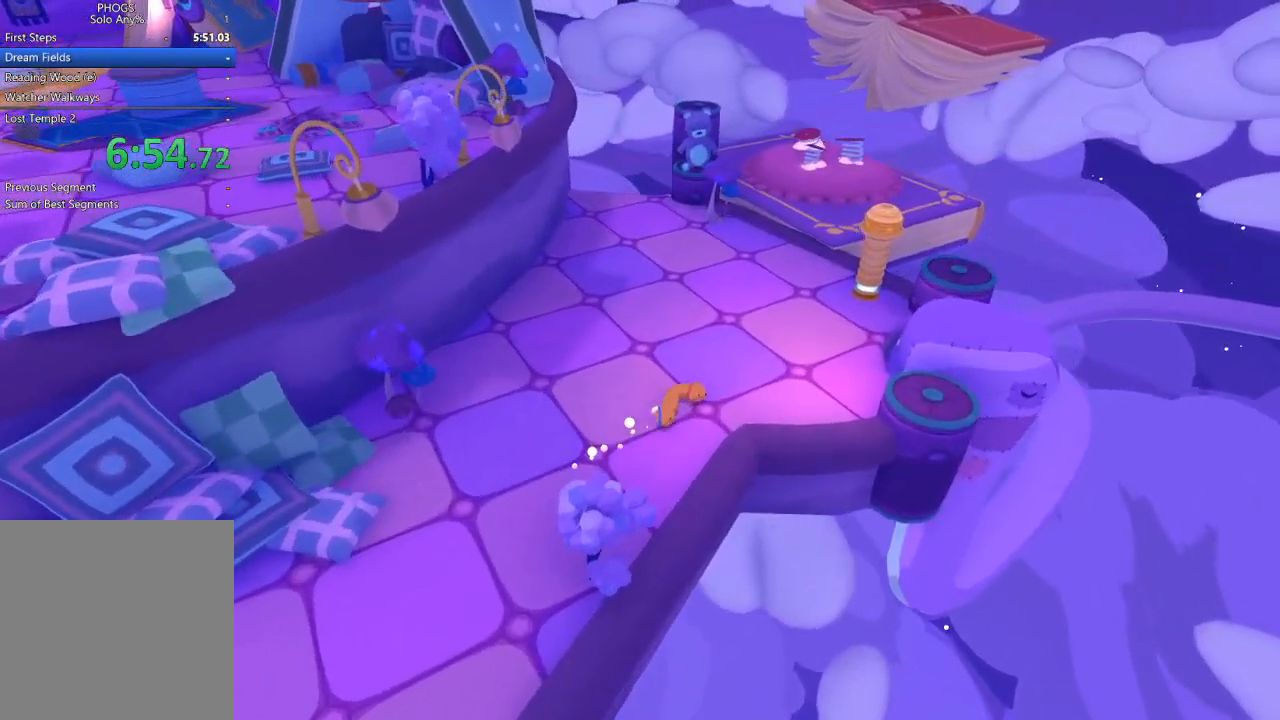
{"dt_ms": 500, "buttons": [], "left_stick": "right", "right_stick": "down-right", "button_events": []}
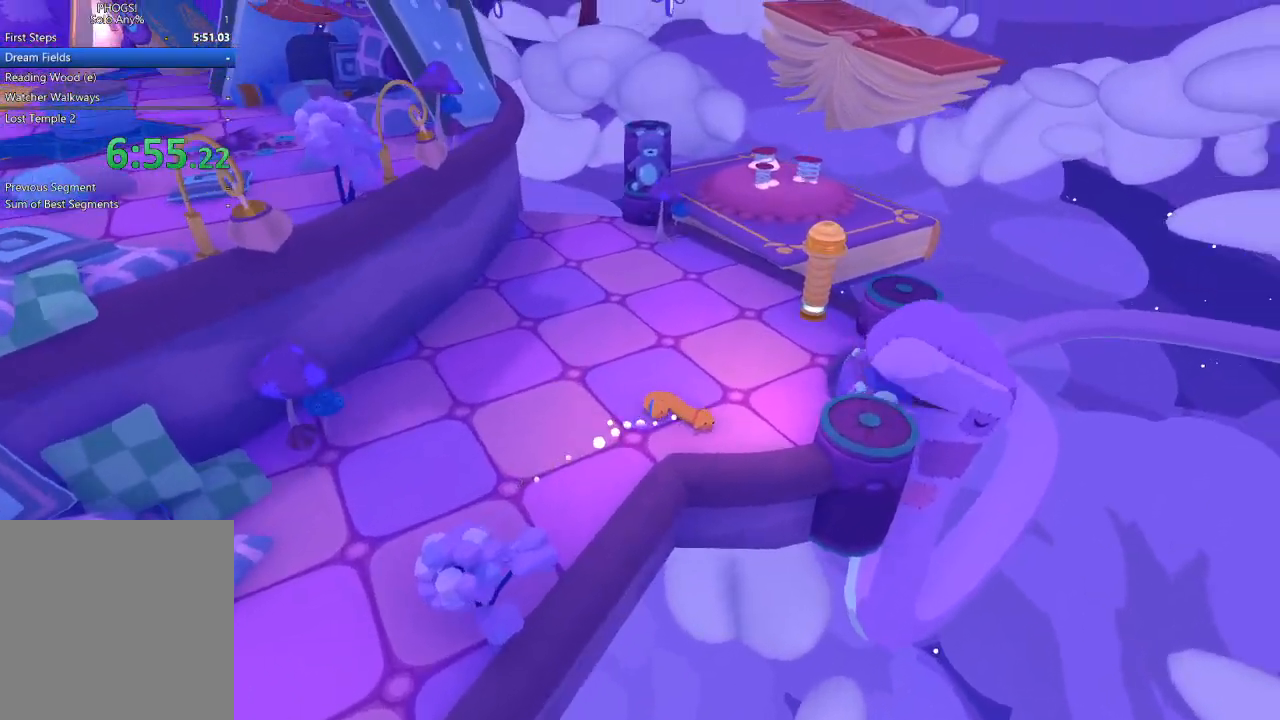
{"dt_ms": 1000, "buttons": [], "left_stick": "up", "right_stick": "up", "button_events": [[467, "L1", "down"], [467, "R1", "down"], [700, "L1", "up"], [700, "R1", "up"], [767, "L1", "down"], [867, "L1", "up"], [900, "R1", "down"], [967, "R1", "up"]]}
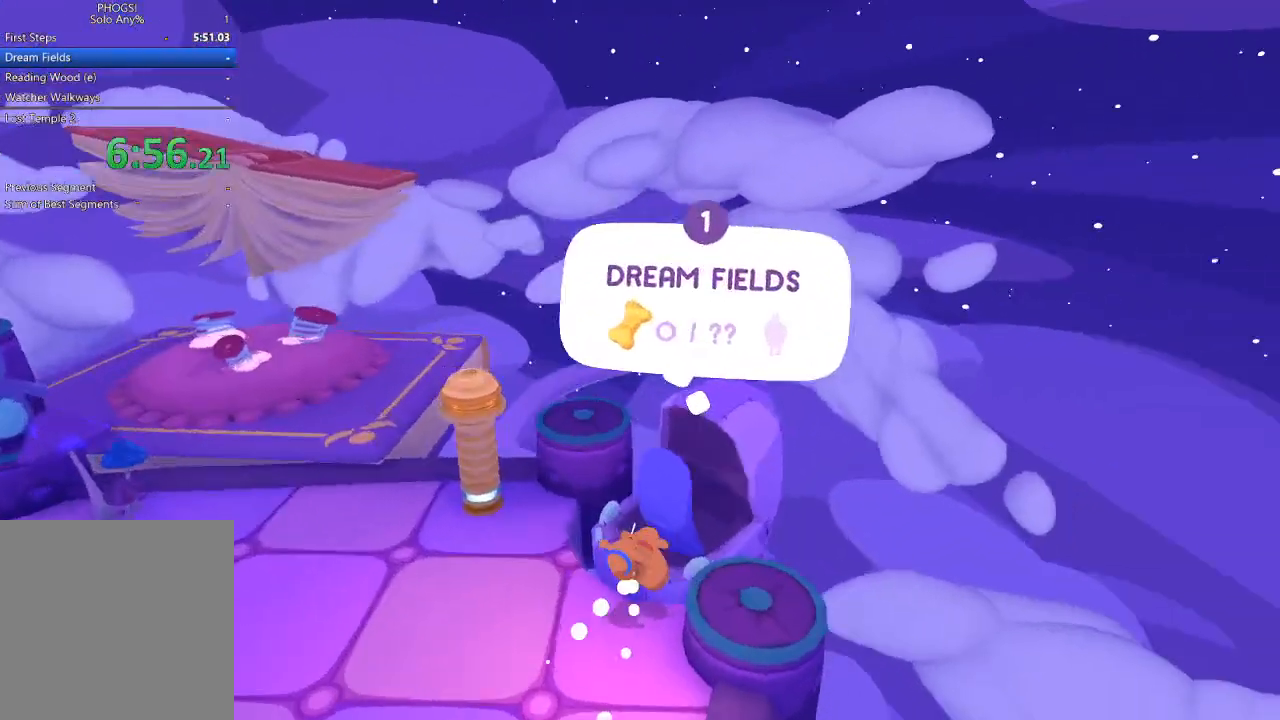
{"dt_ms": 500, "buttons": ["L1", "R1"], "left_stick": "up-right", "right_stick": "up-right", "button_events": [[467, "L1", "down"], [467, "R1", "down"]]}
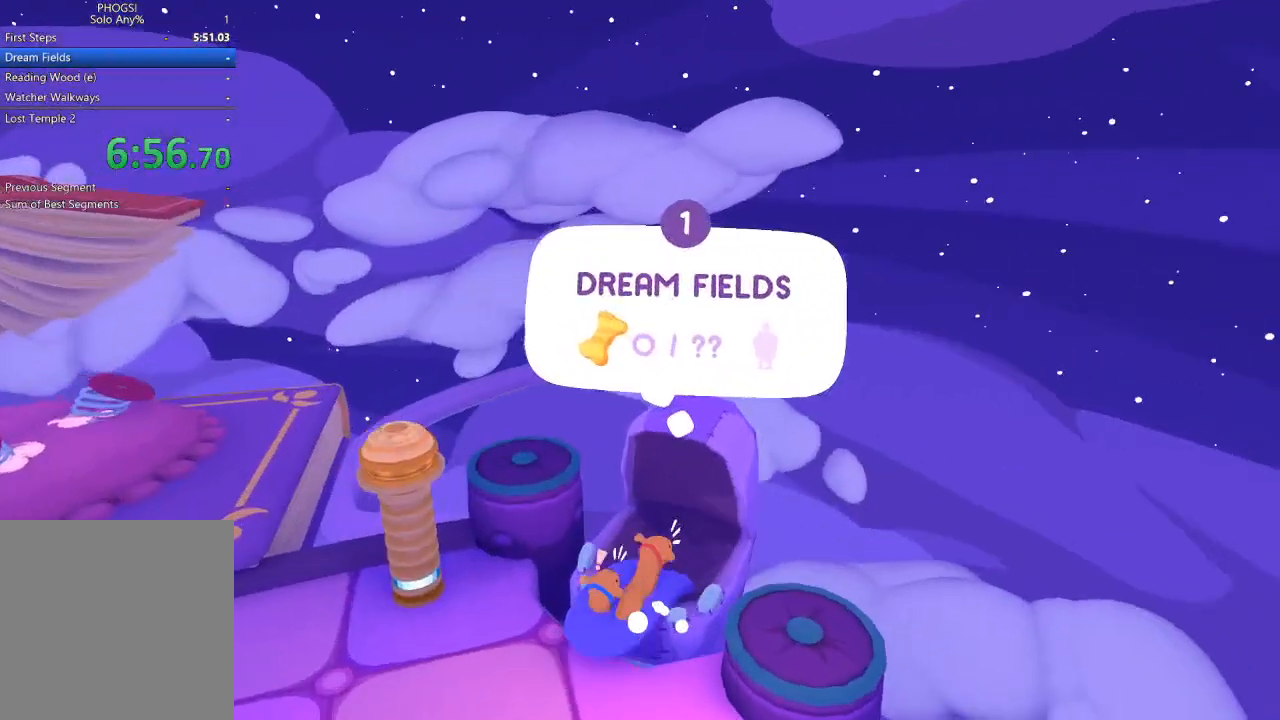
{"dt_ms": 500, "buttons": [], "left_stick": "down", "right_stick": "down", "button_events": [[67, "L1", "up"], [67, "R1", "up"]]}
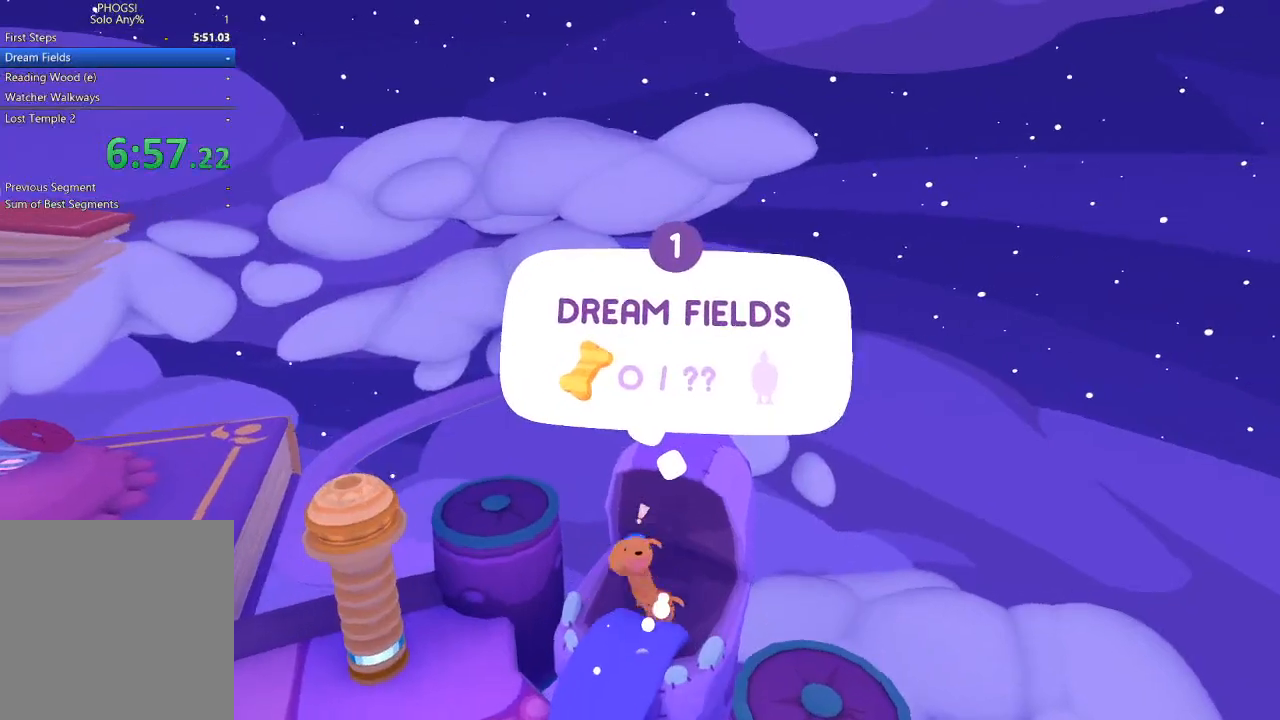
{"dt_ms": 500, "buttons": [], "left_stick": "up", "right_stick": "up-right", "button_events": []}
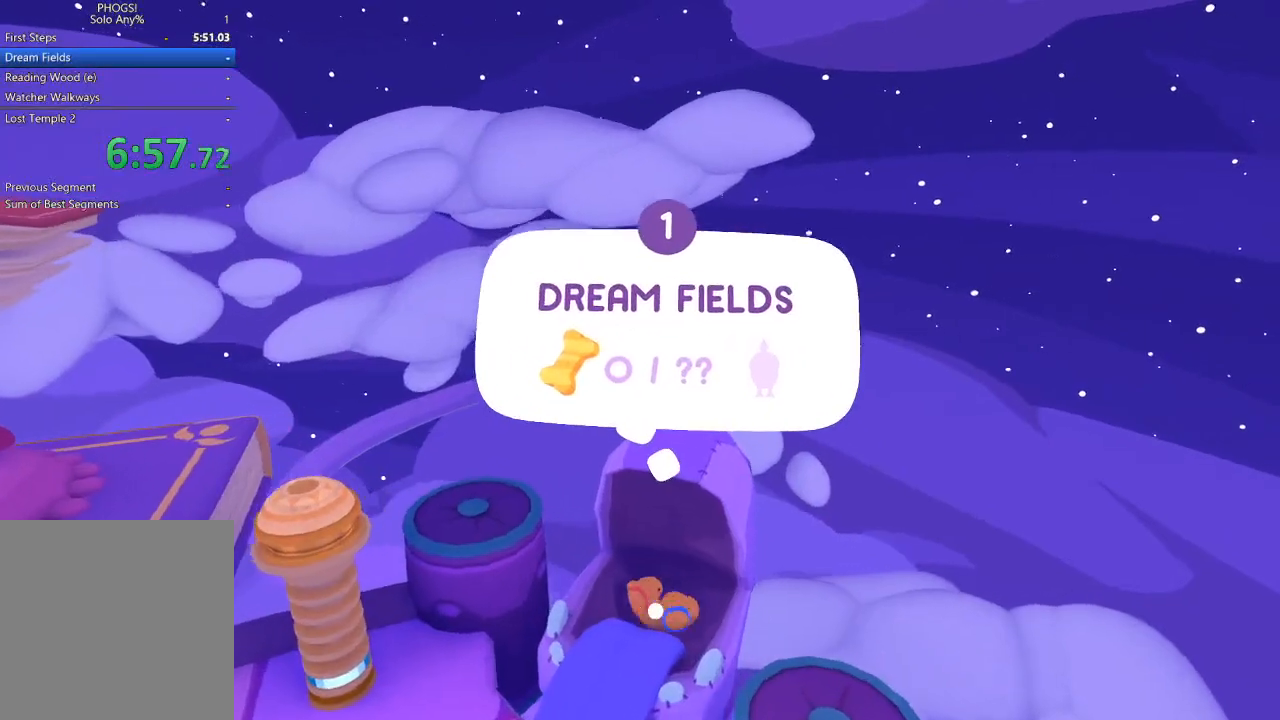
{"dt_ms": 500, "buttons": [], "left_stick": "center", "right_stick": "center", "button_events": []}